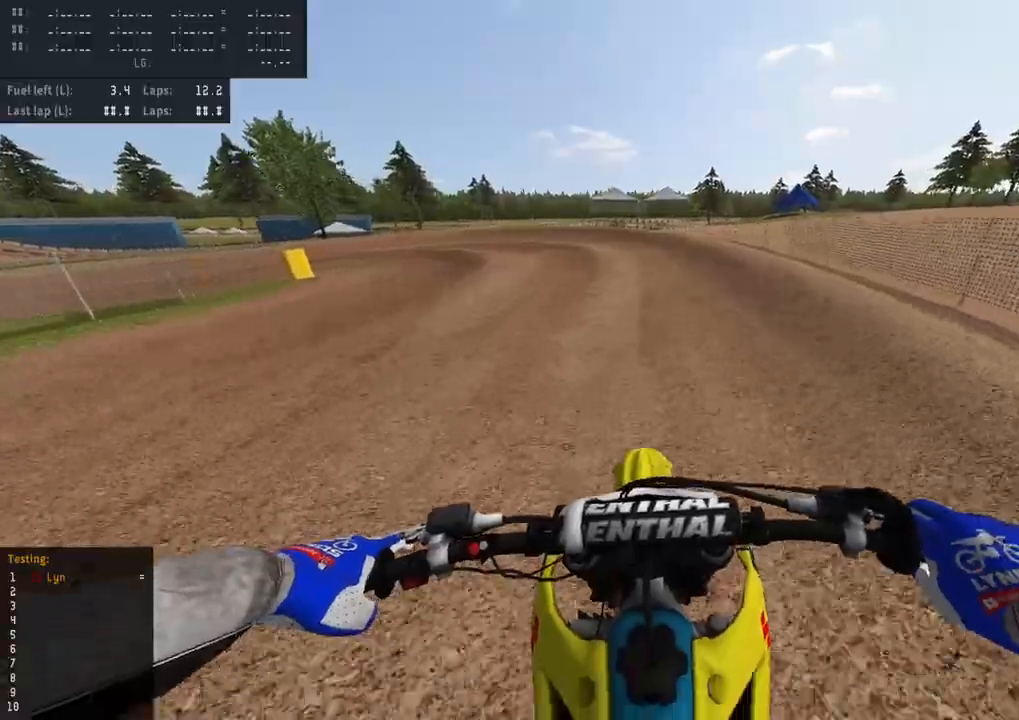
Gameplay with a controller (PlayStation layout); each line is a JSON object with the inputs held at the frame after it (dt_ms = milliseconds from this image to that frame). "events" lists button and stick changes between this image and that frame as [ms after this image, input, new state], when the widget could be followed in between.
{"dt_ms": 500, "buttons": ["SQUARE", "L2", "R3"], "left_stick": "down-left", "right_stick": "down-left", "events": [[167, "R3", "up"], [183, "R2", "up"], [183, "left_stick", "down-left"], [250, "R3", "down"], [417, "SQUARE", "down"], [433, "L2", "down"]]}
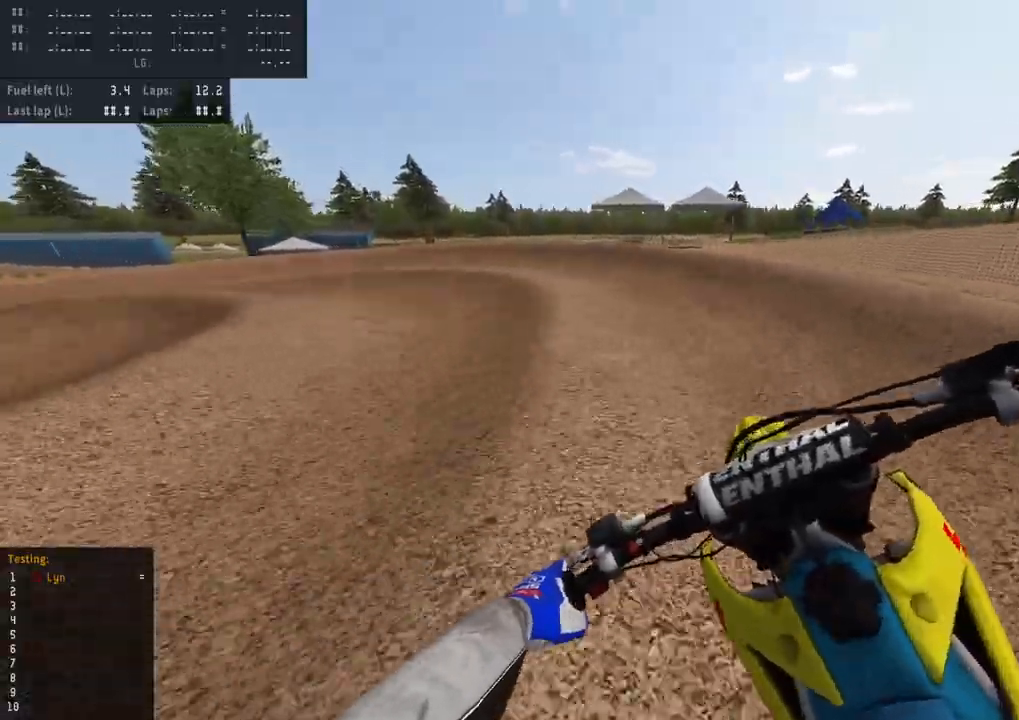
{"dt_ms": 500, "buttons": ["L2", "R3"], "left_stick": "down-left", "right_stick": "down-left", "events": [[17, "SQUARE", "up"], [50, "L2", "up"], [117, "SQUARE", "down"], [150, "L2", "down"], [233, "SQUARE", "up"], [317, "SQUARE", "down"], [433, "SQUARE", "up"]]}
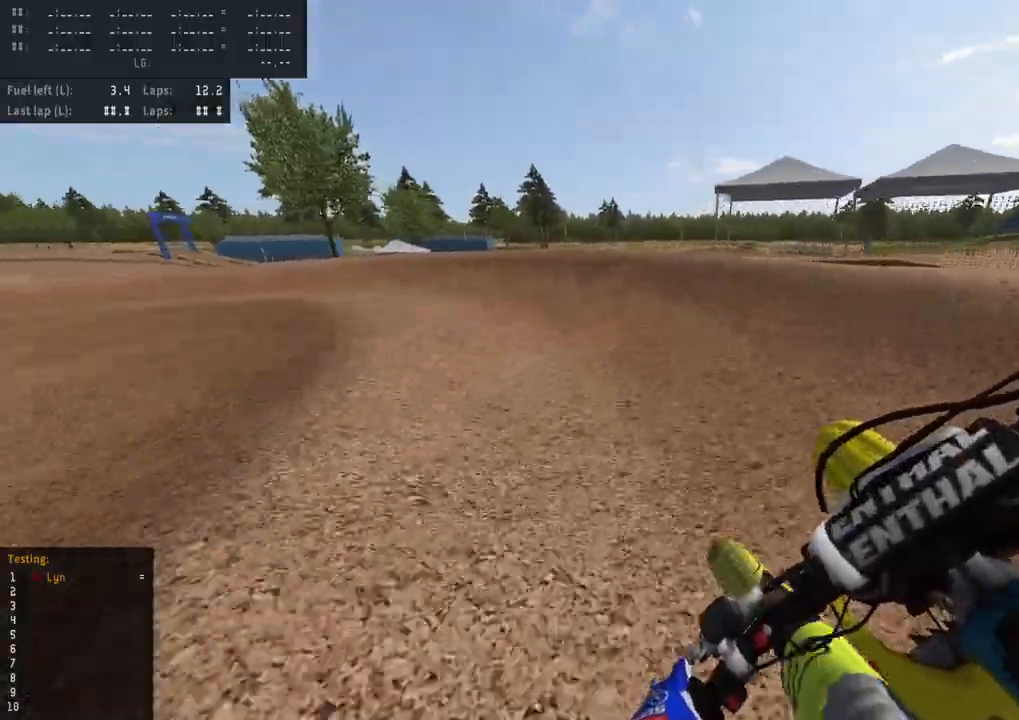
{"dt_ms": 500, "buttons": ["R2", "R3"], "left_stick": "down-left", "right_stick": "down-left", "events": [[100, "TRIANGLE", "down"], [200, "TRIANGLE", "up"], [300, "L2", "up"], [383, "R2", "down"]]}
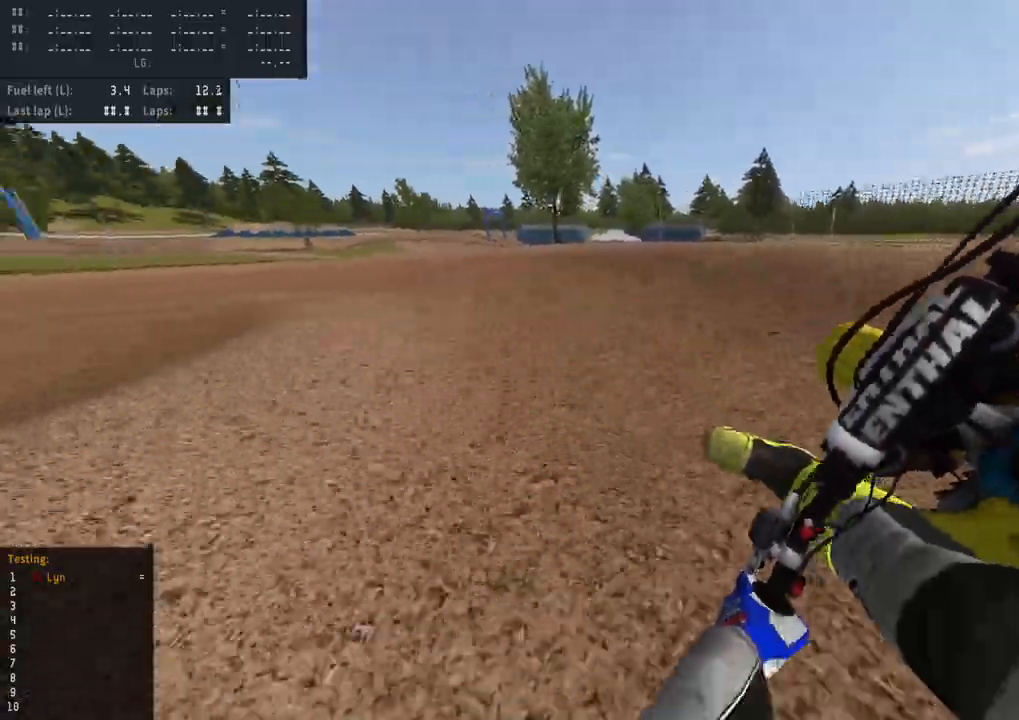
{"dt_ms": 500, "buttons": ["R2", "R3"], "left_stick": "down-left", "right_stick": "down-left", "events": [[17, "R2", "up"], [100, "R2", "down"], [217, "R2", "up"], [283, "R2", "down"], [400, "R2", "up"], [467, "R2", "down"]]}
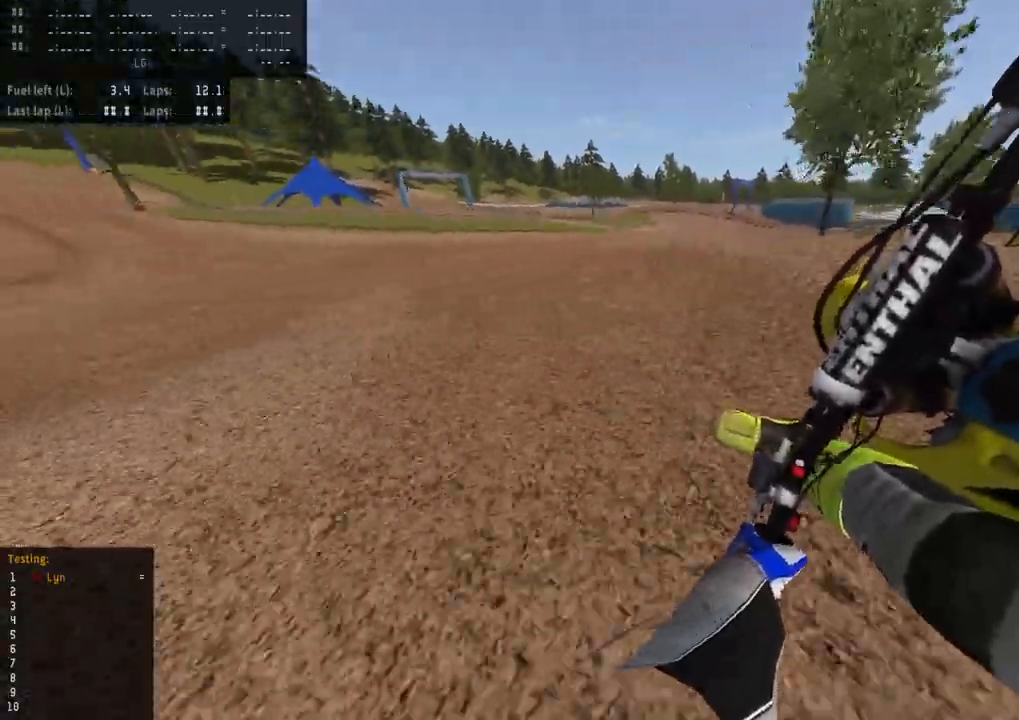
{"dt_ms": 500, "buttons": ["R2", "R3"], "left_stick": "down-left", "right_stick": "down-left", "events": []}
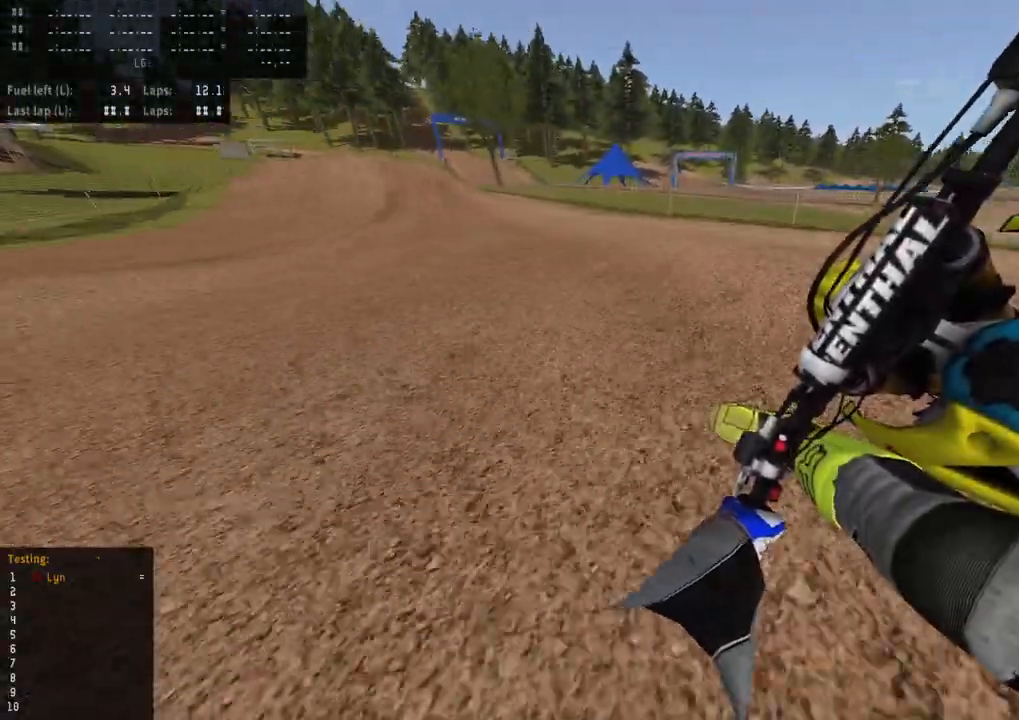
{"dt_ms": 500, "buttons": ["R2", "R3"], "left_stick": "down-left", "right_stick": "down-left", "events": []}
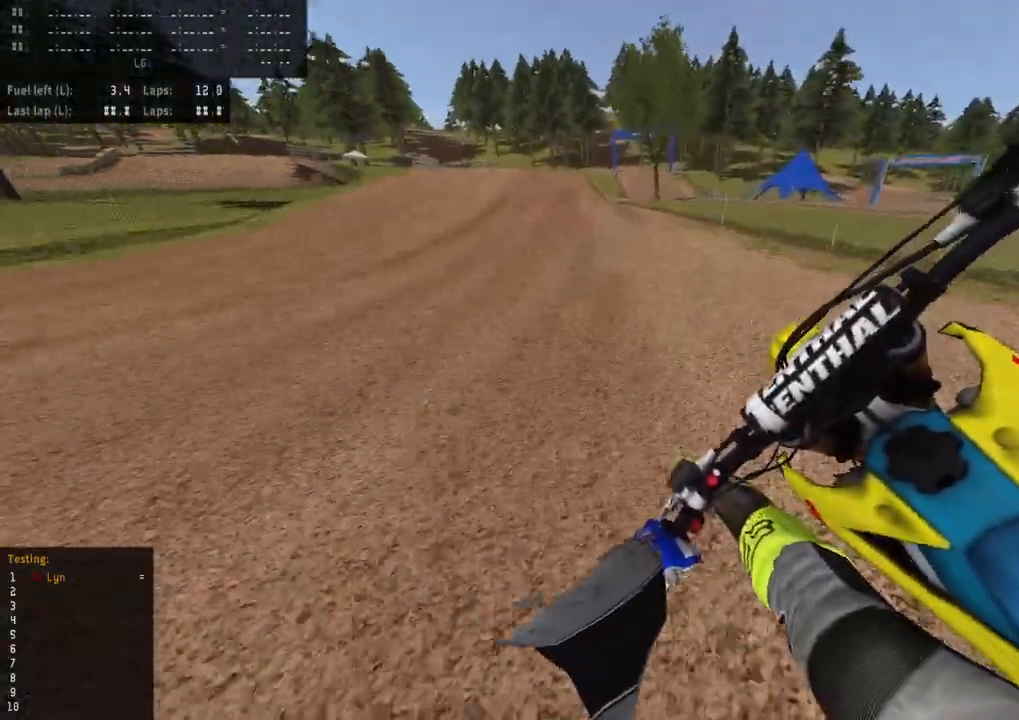
{"dt_ms": 500, "buttons": ["TRIANGLE", "R2", "R3"], "left_stick": "center", "right_stick": "down-left", "events": [[300, "left_stick", "center"], [350, "TRIANGLE", "down"]]}
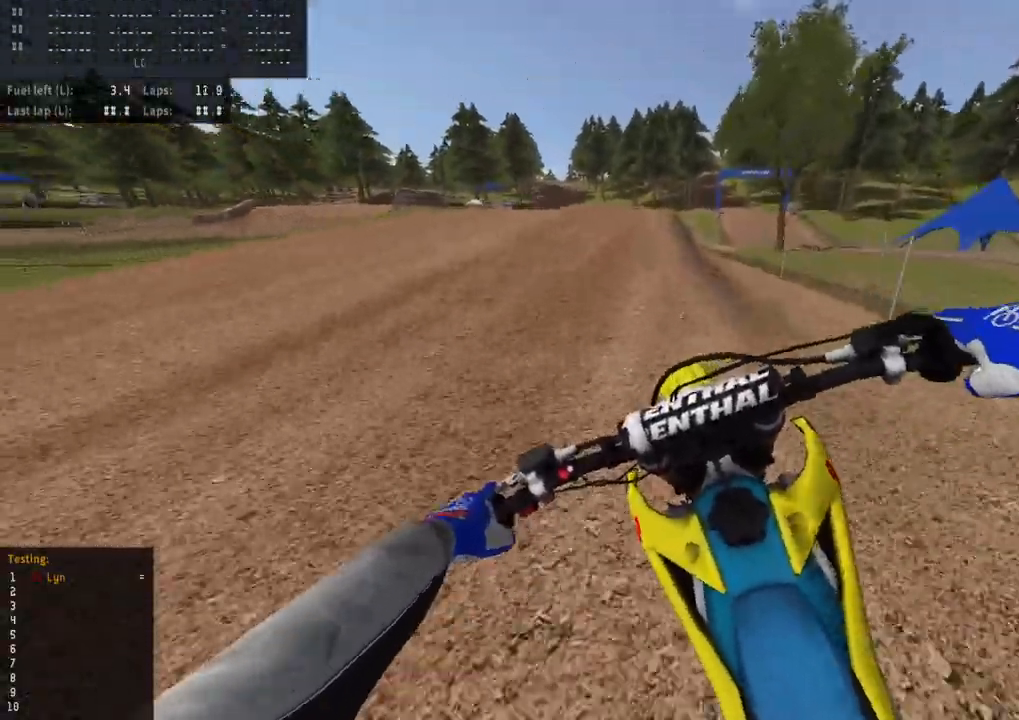
{"dt_ms": 500, "buttons": ["R2"], "left_stick": "up-right", "right_stick": "down-left", "events": [[17, "TRIANGLE", "up"], [50, "R3", "up"], [217, "left_stick", "up-right"], [283, "R2", "up"], [333, "R2", "down"]]}
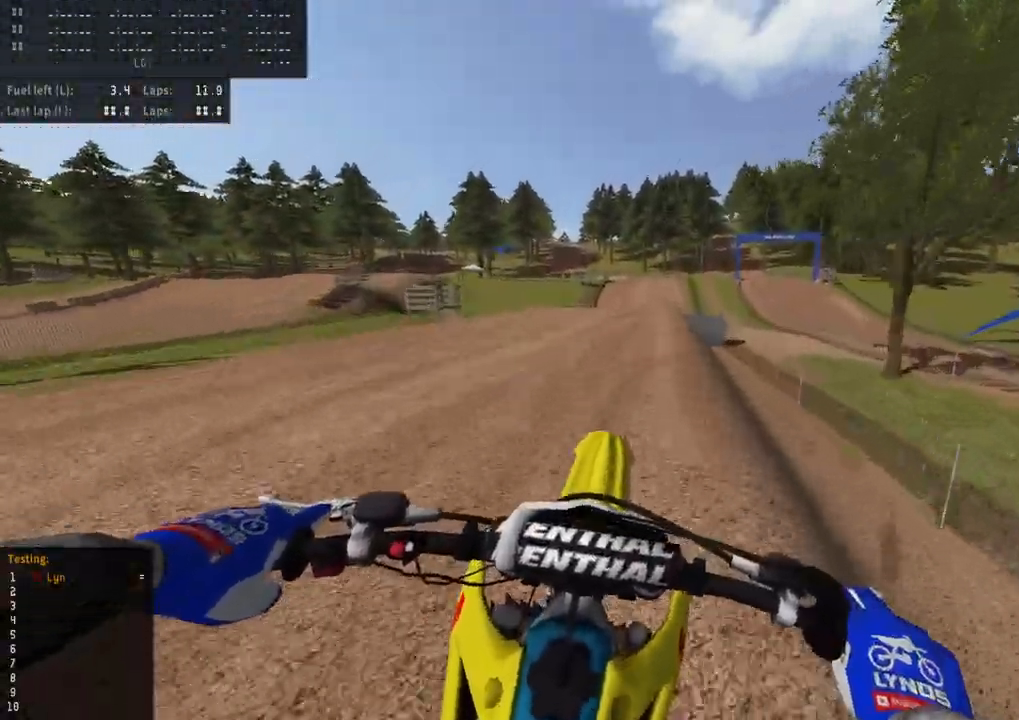
{"dt_ms": 500, "buttons": [], "left_stick": "up-right", "right_stick": "up-left", "events": [[33, "right_stick", "center"], [67, "left_stick", "center"], [200, "R2", "up"], [283, "left_stick", "up-right"], [283, "right_stick", "up-left"]]}
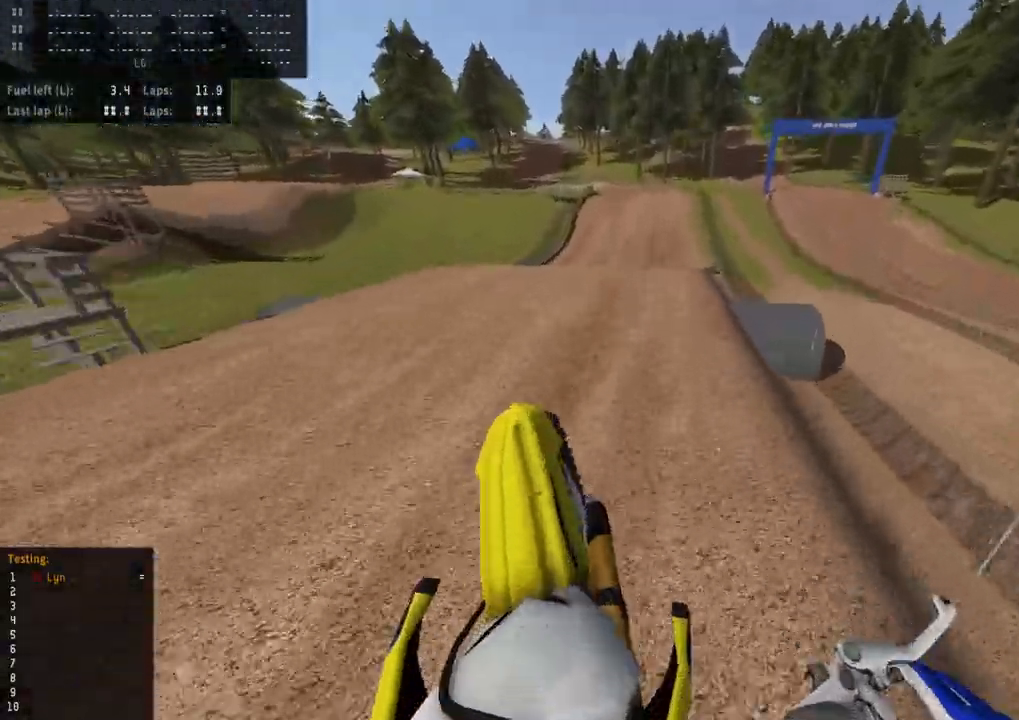
{"dt_ms": 500, "buttons": [], "left_stick": "center", "right_stick": "down-left", "events": [[117, "R2", "down"], [167, "left_stick", "center"], [367, "R2", "up"], [417, "right_stick", "down-left"]]}
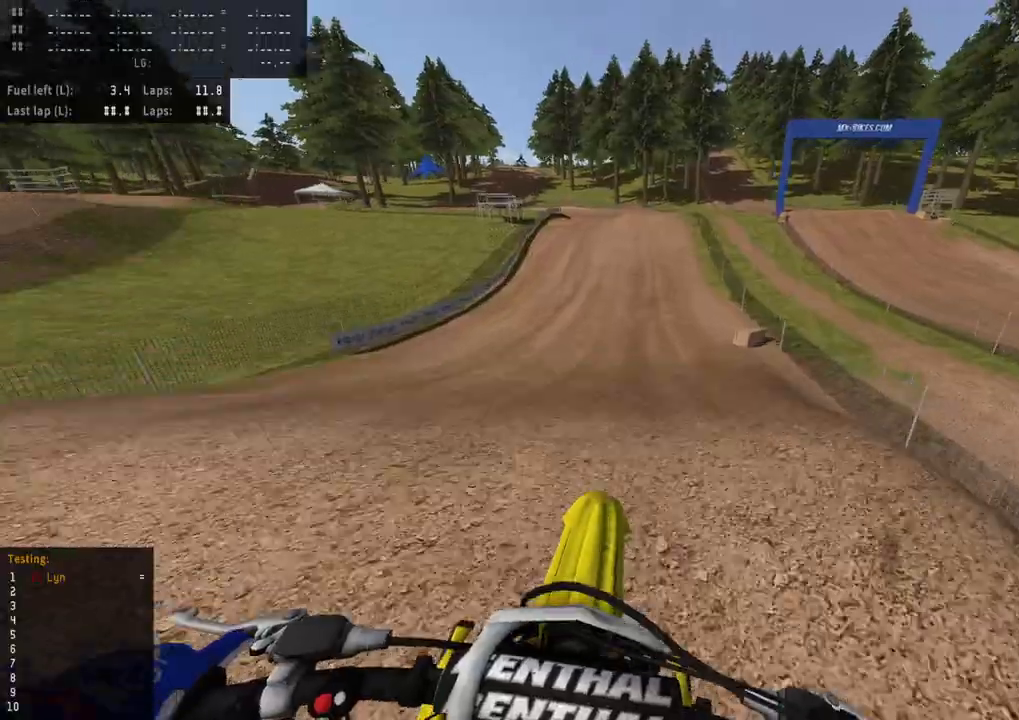
{"dt_ms": 500, "buttons": [], "left_stick": "center", "right_stick": "center", "events": [[100, "R2", "down"], [233, "R2", "up"], [317, "right_stick", "center"], [383, "SQUARE", "down"], [467, "SQUARE", "up"]]}
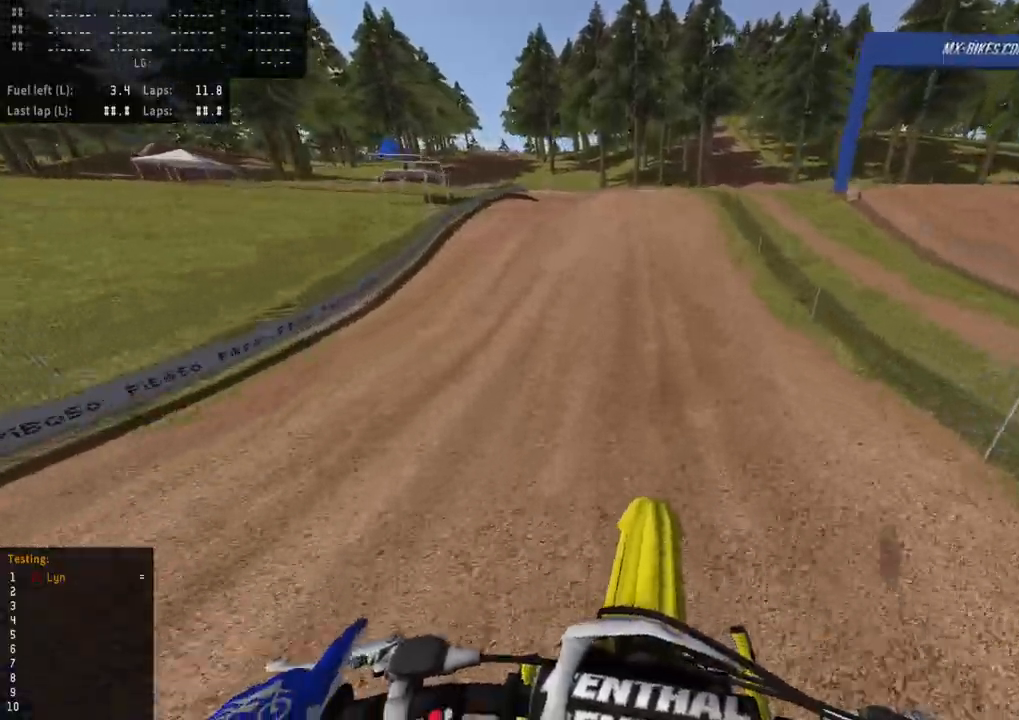
{"dt_ms": 500, "buttons": ["R3"], "left_stick": "center", "right_stick": "down", "events": [[83, "SQUARE", "down"], [183, "SQUARE", "up"], [267, "R3", "down"], [283, "right_stick", "down"]]}
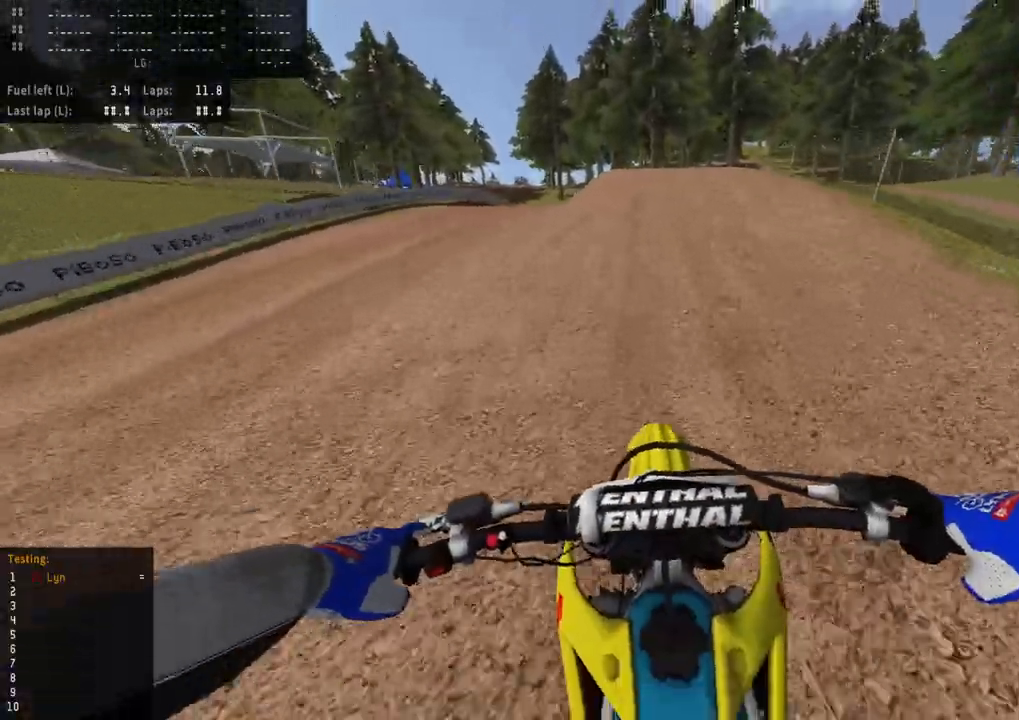
{"dt_ms": 500, "buttons": ["R3"], "left_stick": "down-left", "right_stick": "down", "events": [[117, "left_stick", "down-left"]]}
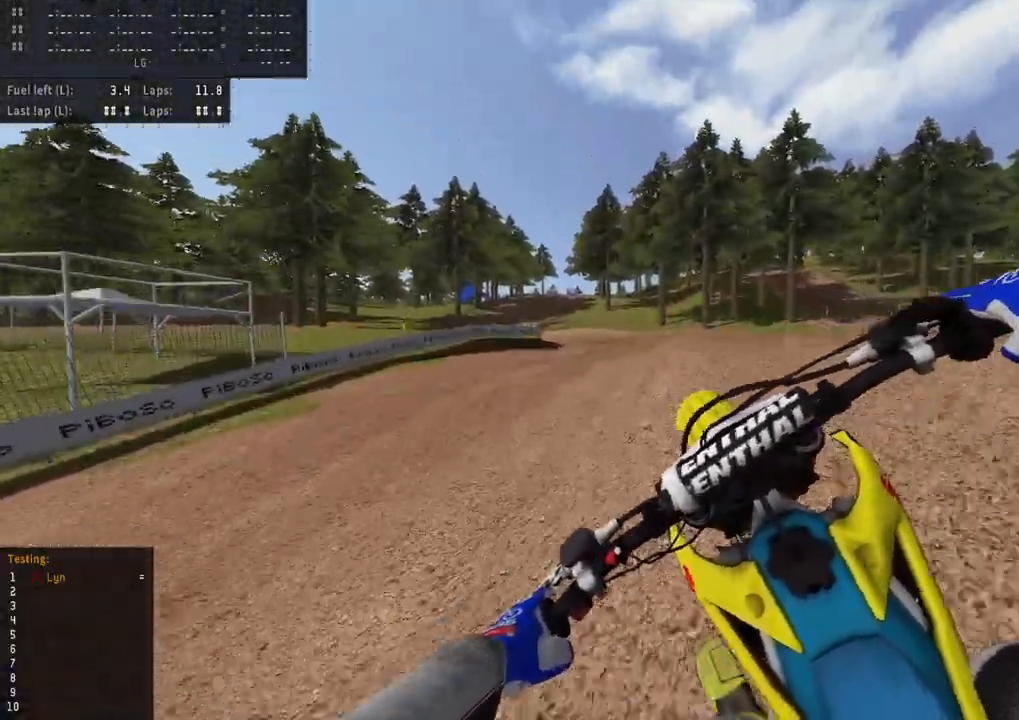
{"dt_ms": 500, "buttons": [], "left_stick": "right", "right_stick": "center", "events": [[200, "R2", "down"], [233, "left_stick", "down-right"], [300, "right_stick", "down-left"], [317, "R3", "up"], [450, "left_stick", "right"], [483, "R2", "up"], [483, "right_stick", "center"]]}
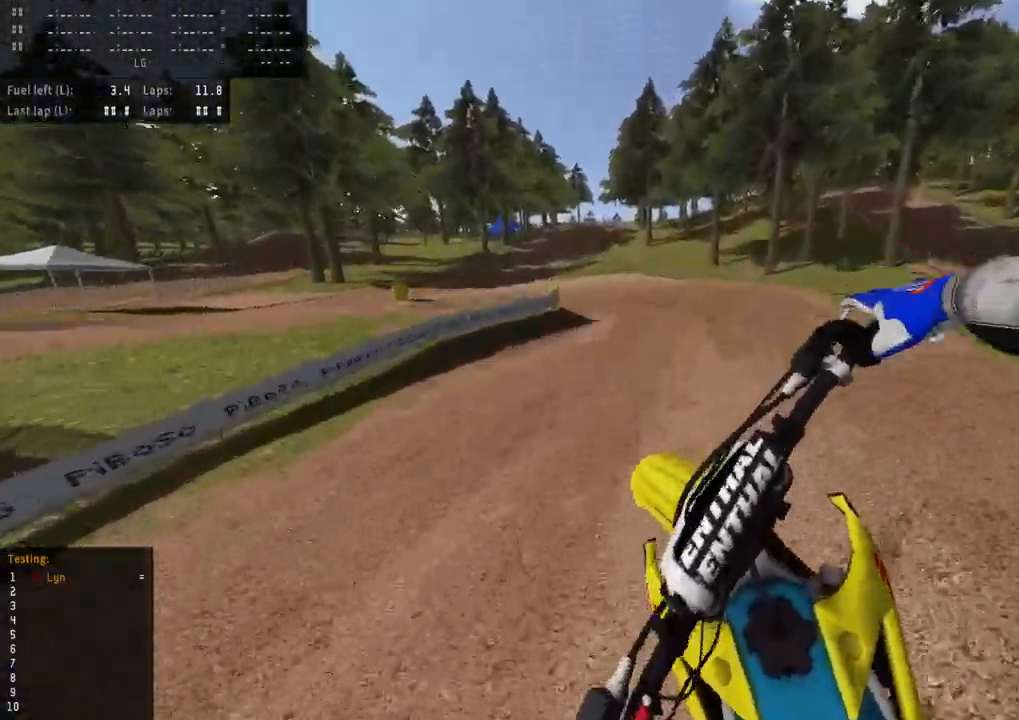
{"dt_ms": 500, "buttons": ["R2"], "left_stick": "center", "right_stick": "up-left", "events": [[100, "right_stick", "up-left"], [183, "R2", "down"], [483, "left_stick", "center"]]}
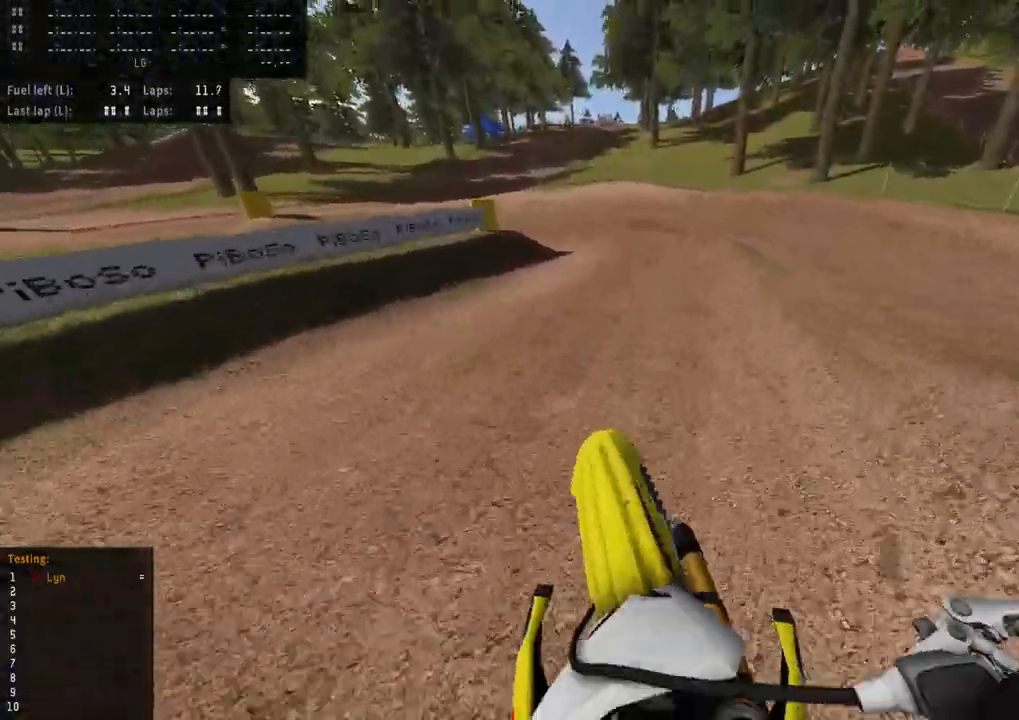
{"dt_ms": 500, "buttons": ["L2", "R3"], "left_stick": "down-left", "right_stick": "down-left", "events": [[17, "R3", "down"], [50, "R2", "up"], [67, "right_stick", "down-left"], [117, "left_stick", "down-left"], [217, "L2", "down"], [400, "L2", "up"], [467, "L2", "down"]]}
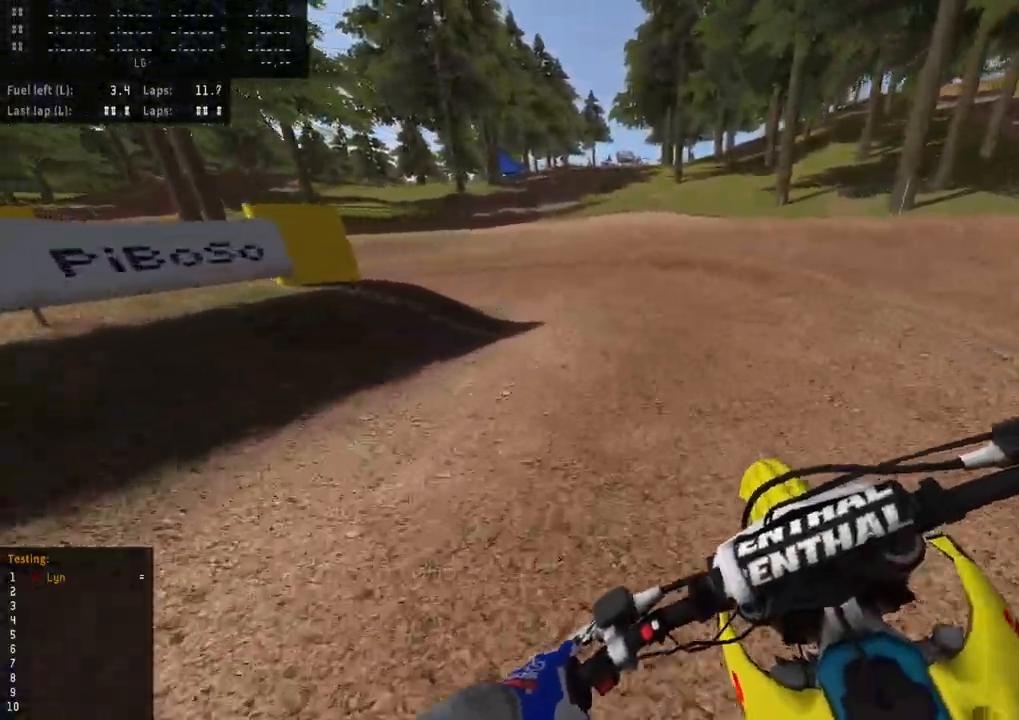
{"dt_ms": 1000, "buttons": ["R2", "R3"], "left_stick": "down-left", "right_stick": "down-left", "events": [[467, "TRIANGLE", "down"], [517, "L2", "up"], [583, "TRIANGLE", "up"], [667, "R2", "down"], [833, "R2", "up"], [917, "R2", "down"]]}
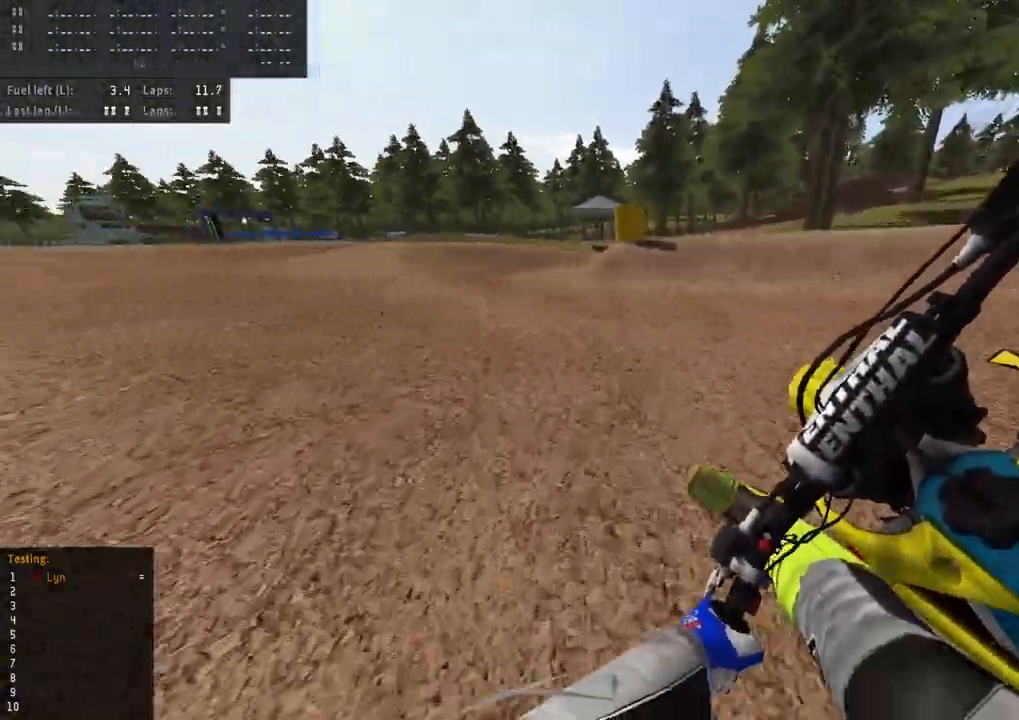
{"dt_ms": 500, "buttons": ["R3"], "left_stick": "up-right", "right_stick": "down-left", "events": [[33, "R2", "up"], [117, "R2", "down"], [200, "left_stick", "down-right"], [267, "left_stick", "up-right"], [300, "R2", "up"]]}
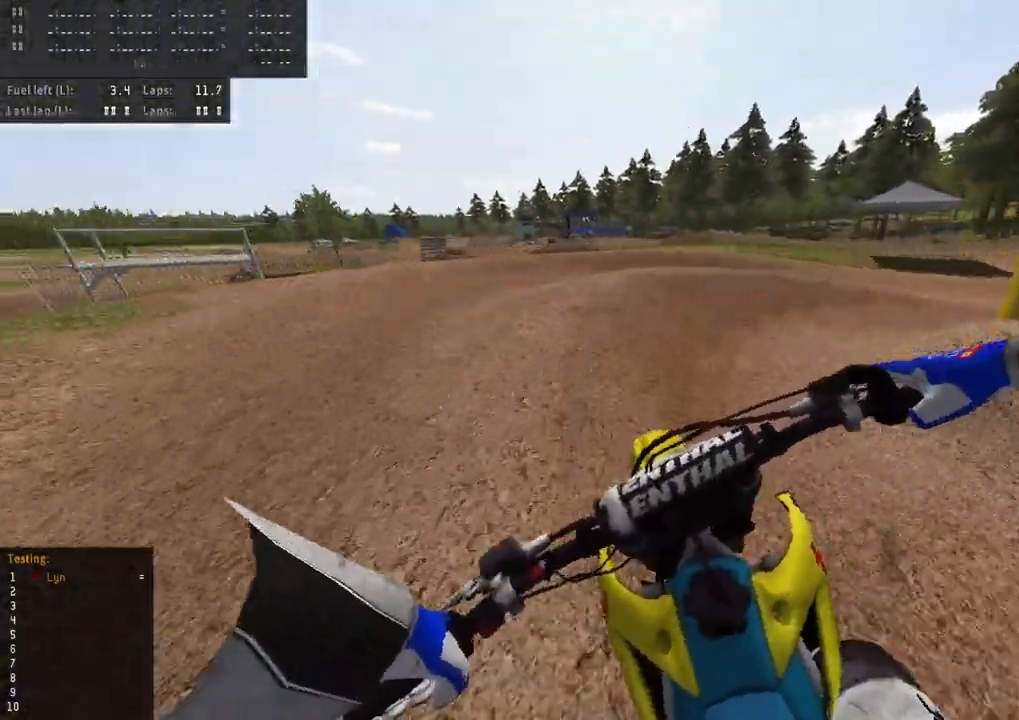
{"dt_ms": 500, "buttons": ["R3"], "left_stick": "up-right", "right_stick": "down-left", "events": [[350, "R2", "down"], [483, "R2", "up"]]}
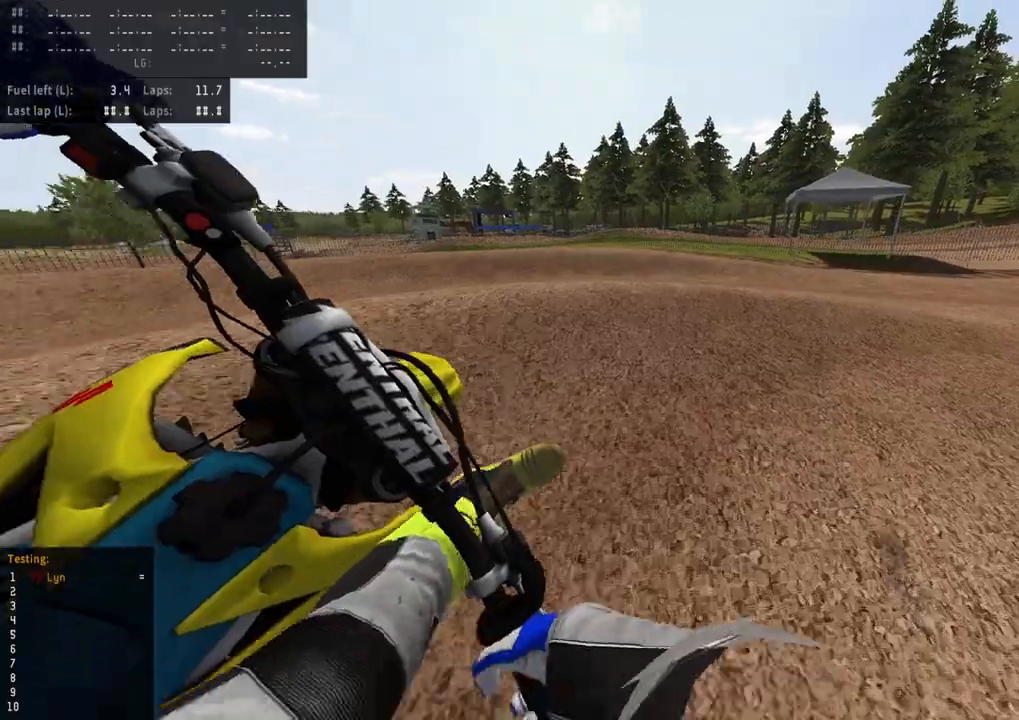
{"dt_ms": 500, "buttons": ["R2", "R3"], "left_stick": "up-right", "right_stick": "down-left", "events": [[67, "R2", "down"]]}